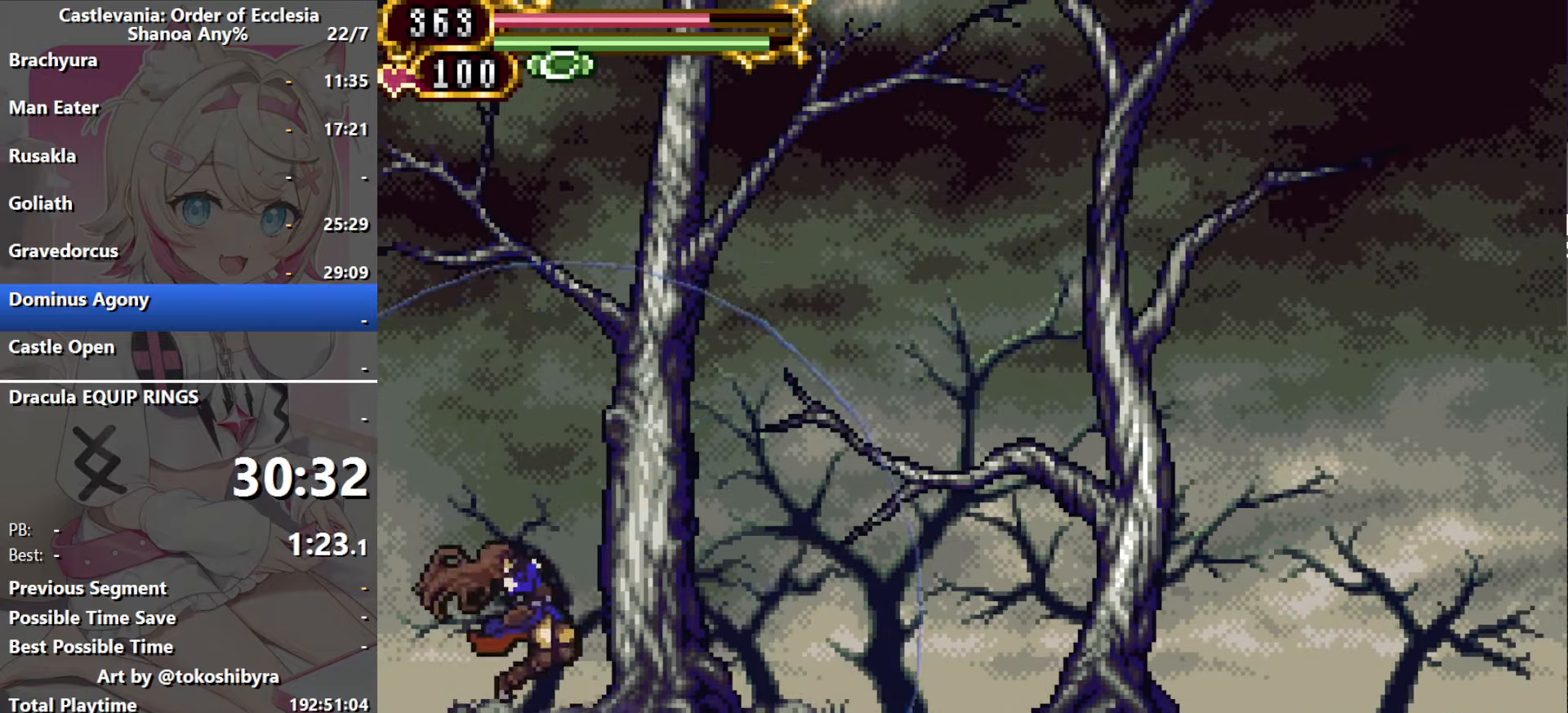
Gameplay with a controller (Nintendo layout); each line is a JSON object with the inputs held at the frame after it (dt_ms = milliseconds from this image to that frame). "events" lists button and stick changes between this image and that frame as [ms after this image, input, new state], when the widget could be followed in between. Not read: DPAD_DOWN L1 L3 R3 X Y.
{"dt_ms": 500, "buttons": [], "events": []}
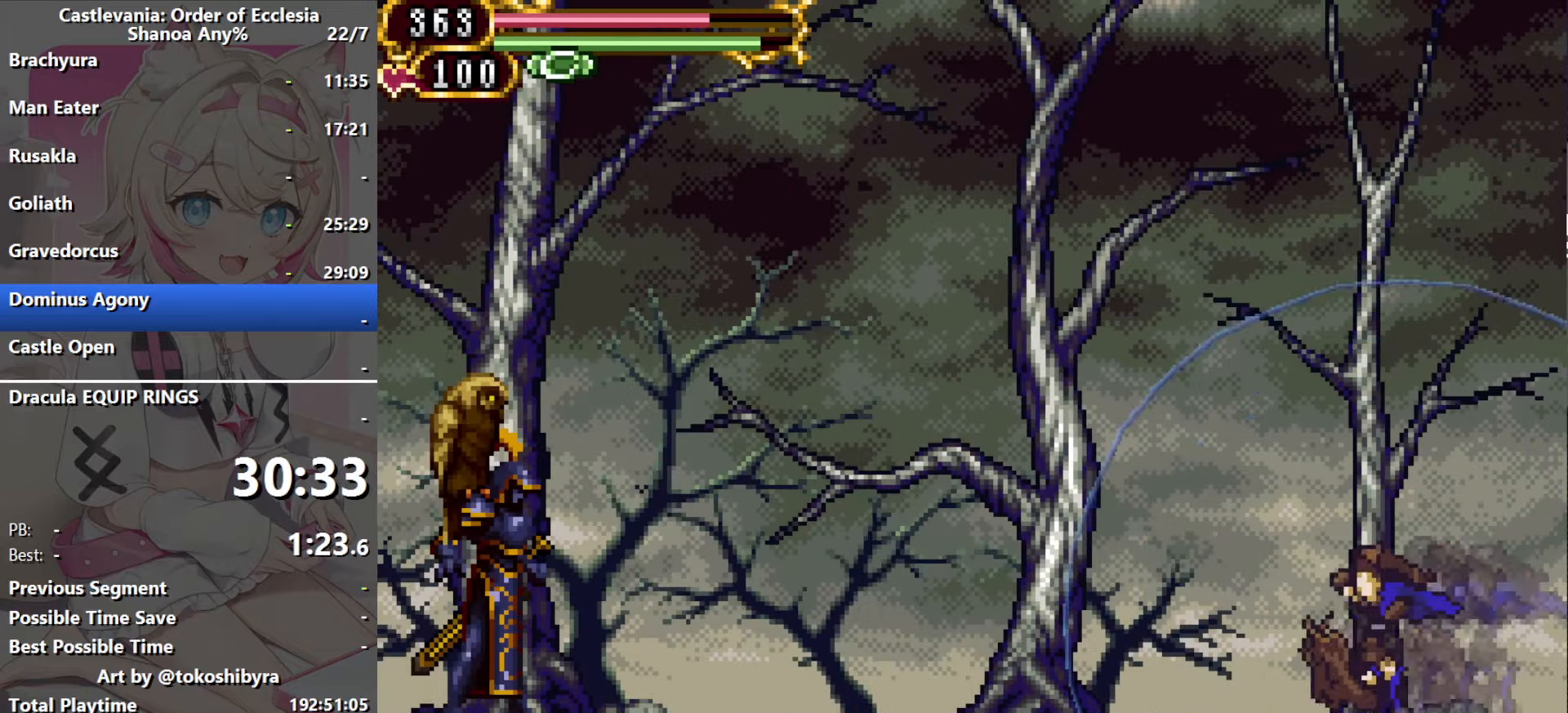
{"dt_ms": 500, "buttons": [], "events": []}
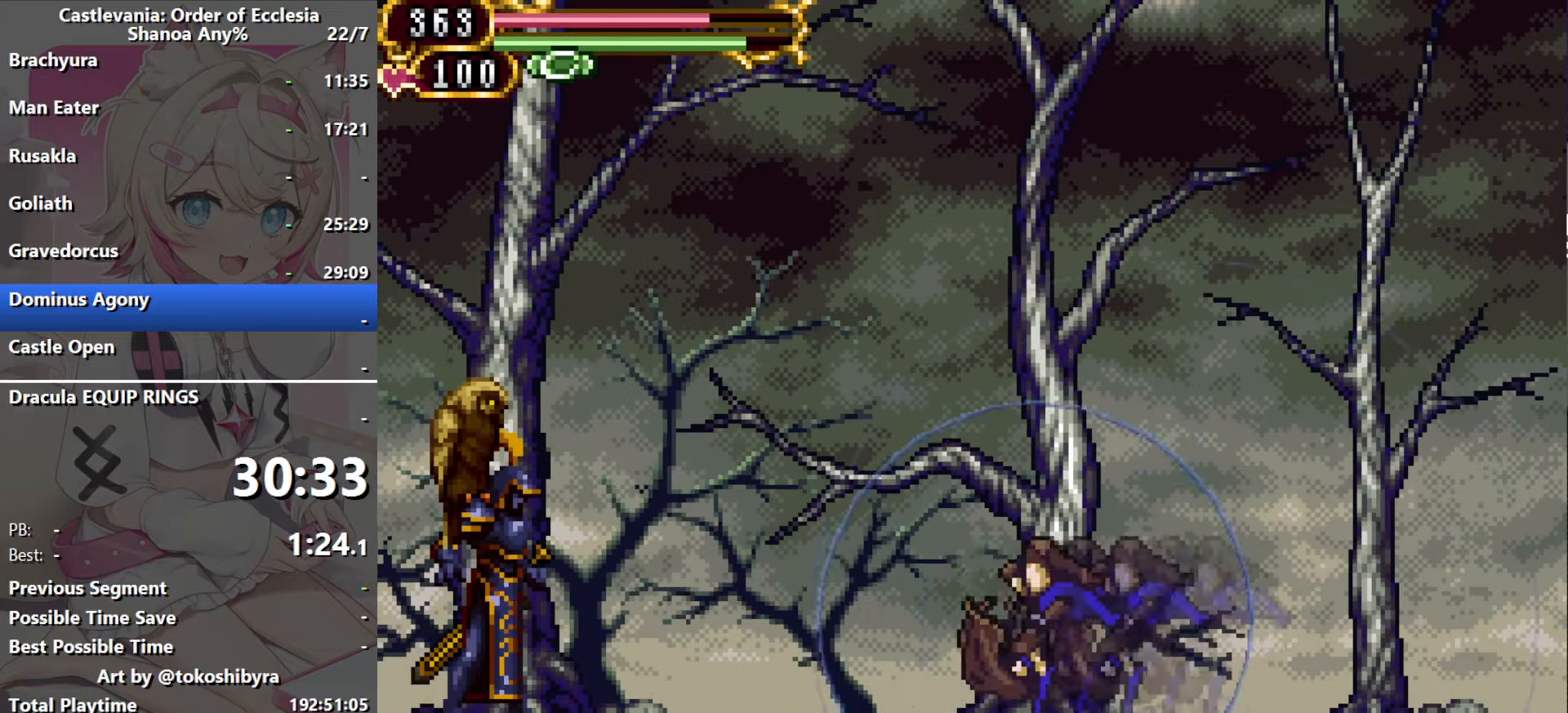
{"dt_ms": 500, "buttons": ["B", "DPAD_LEFT"], "events": [[117, "DPAD_LEFT", "down"], [133, "B", "down"]]}
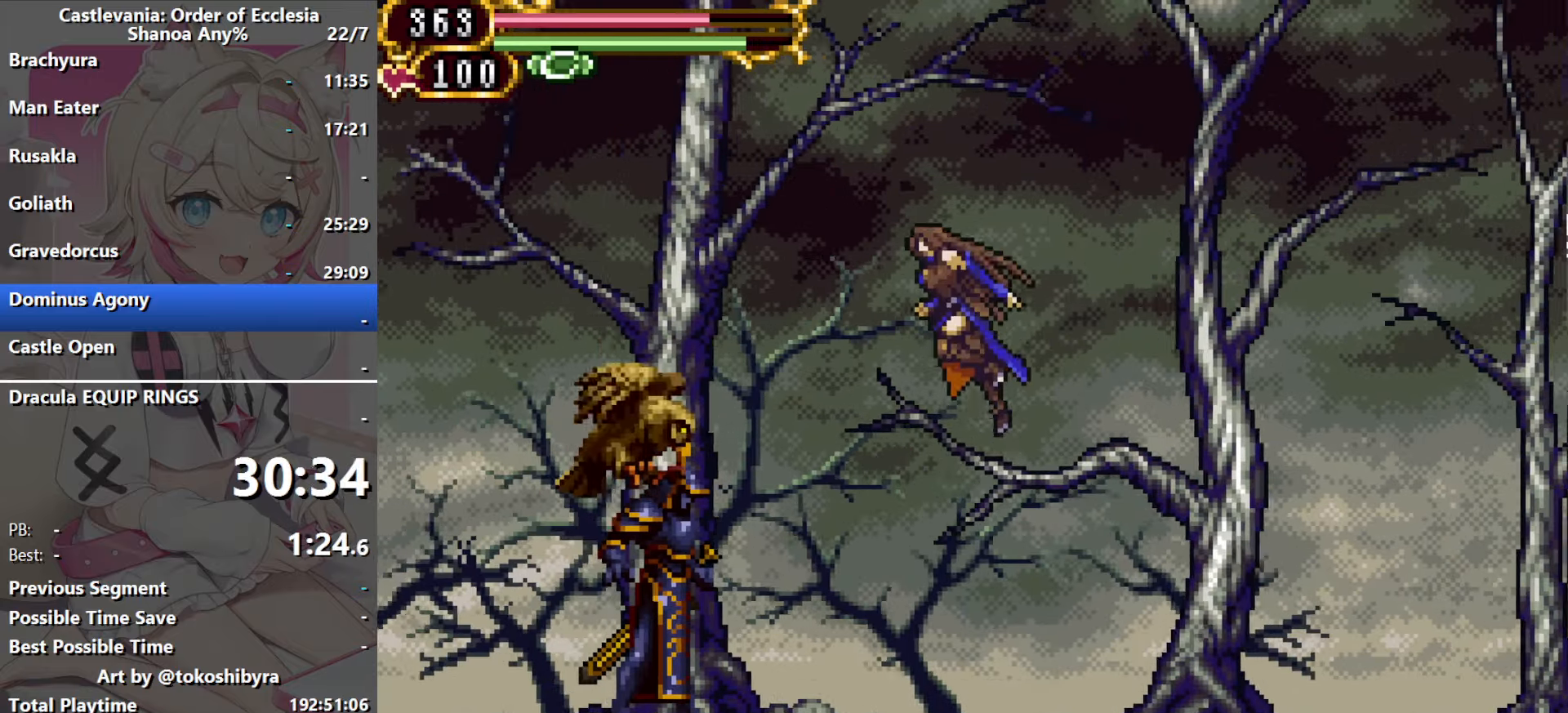
{"dt_ms": 500, "buttons": ["DPAD_LEFT"], "events": [[17, "B", "up"], [150, "B", "down"], [300, "B", "up"], [367, "B", "down"], [450, "B", "up"]]}
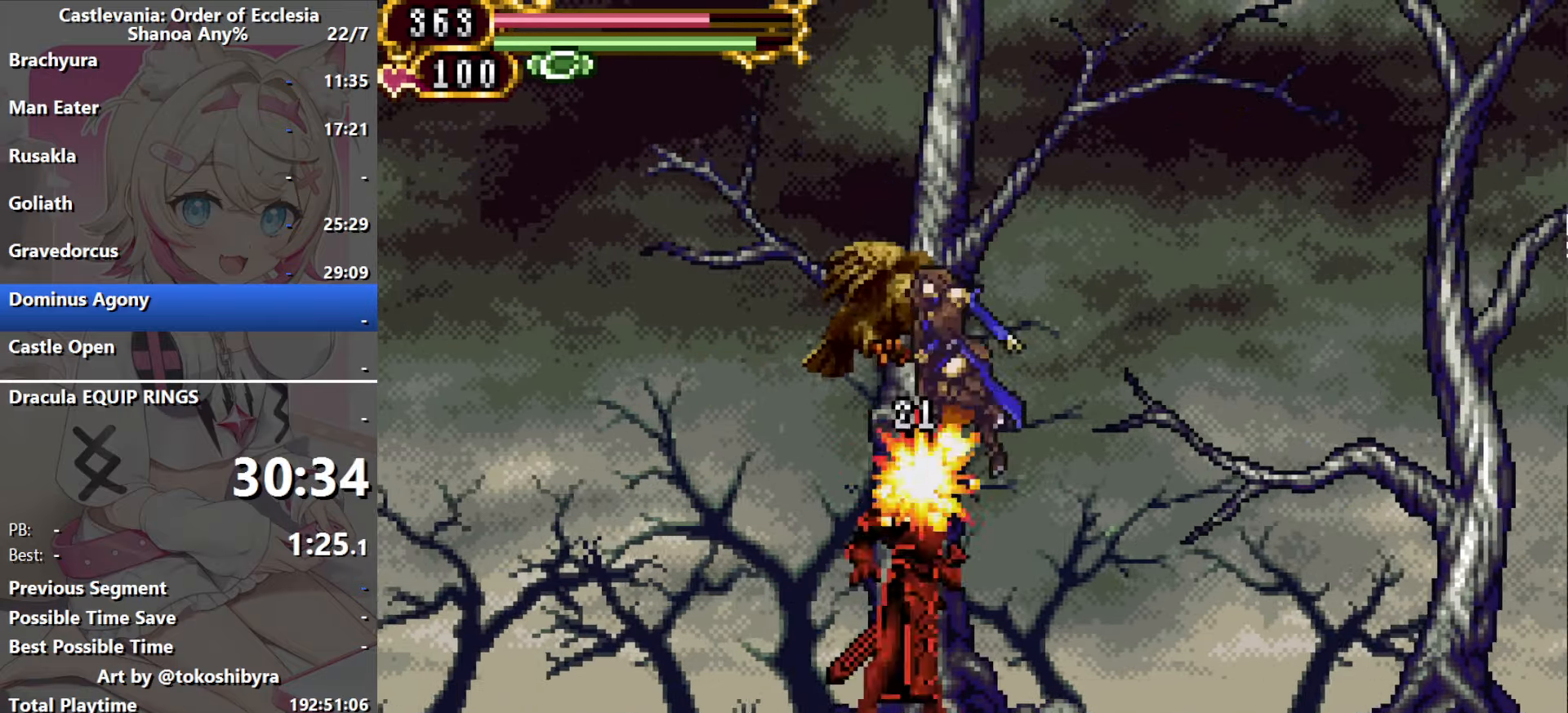
{"dt_ms": 500, "buttons": ["DPAD_LEFT"], "events": [[33, "B", "down"], [117, "B", "up"]]}
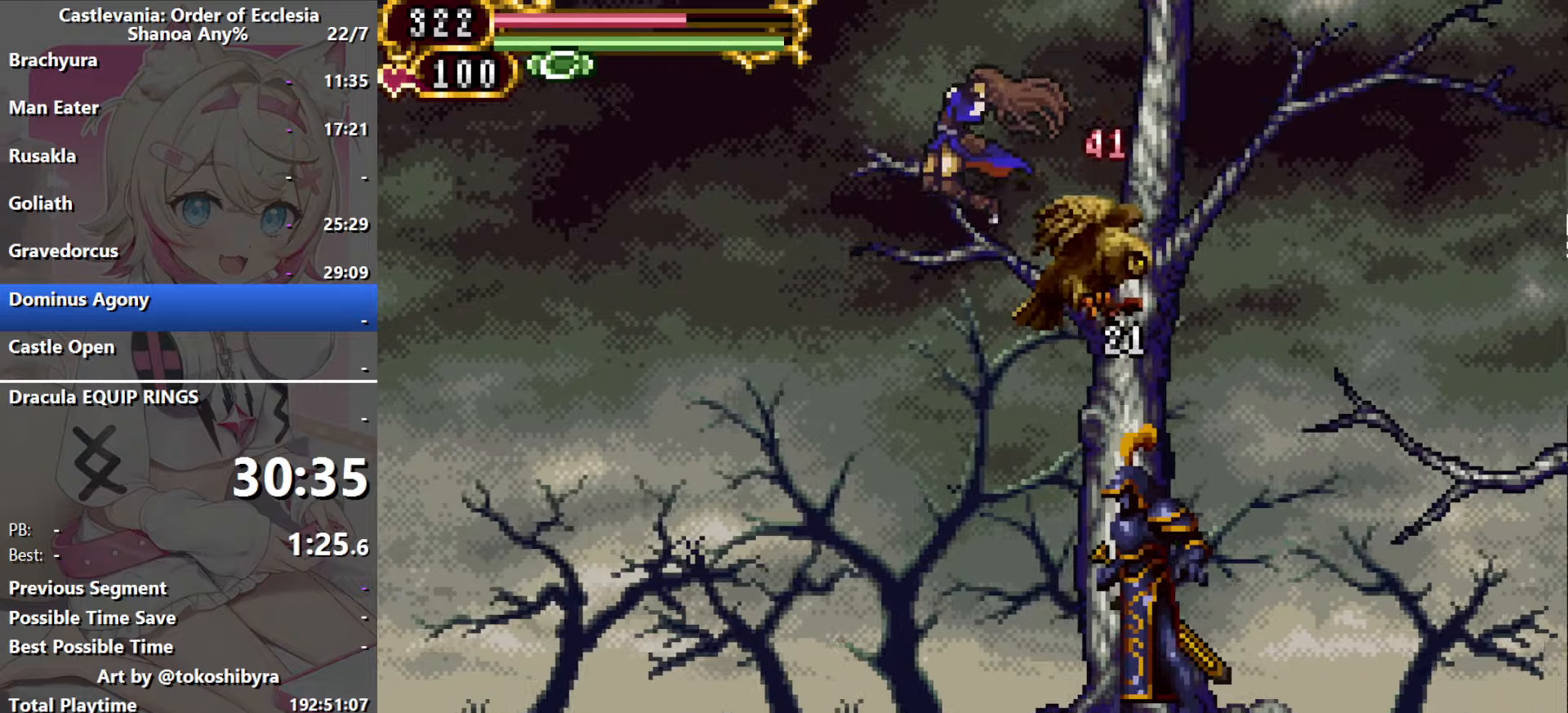
{"dt_ms": 500, "buttons": ["DPAD_LEFT"], "events": []}
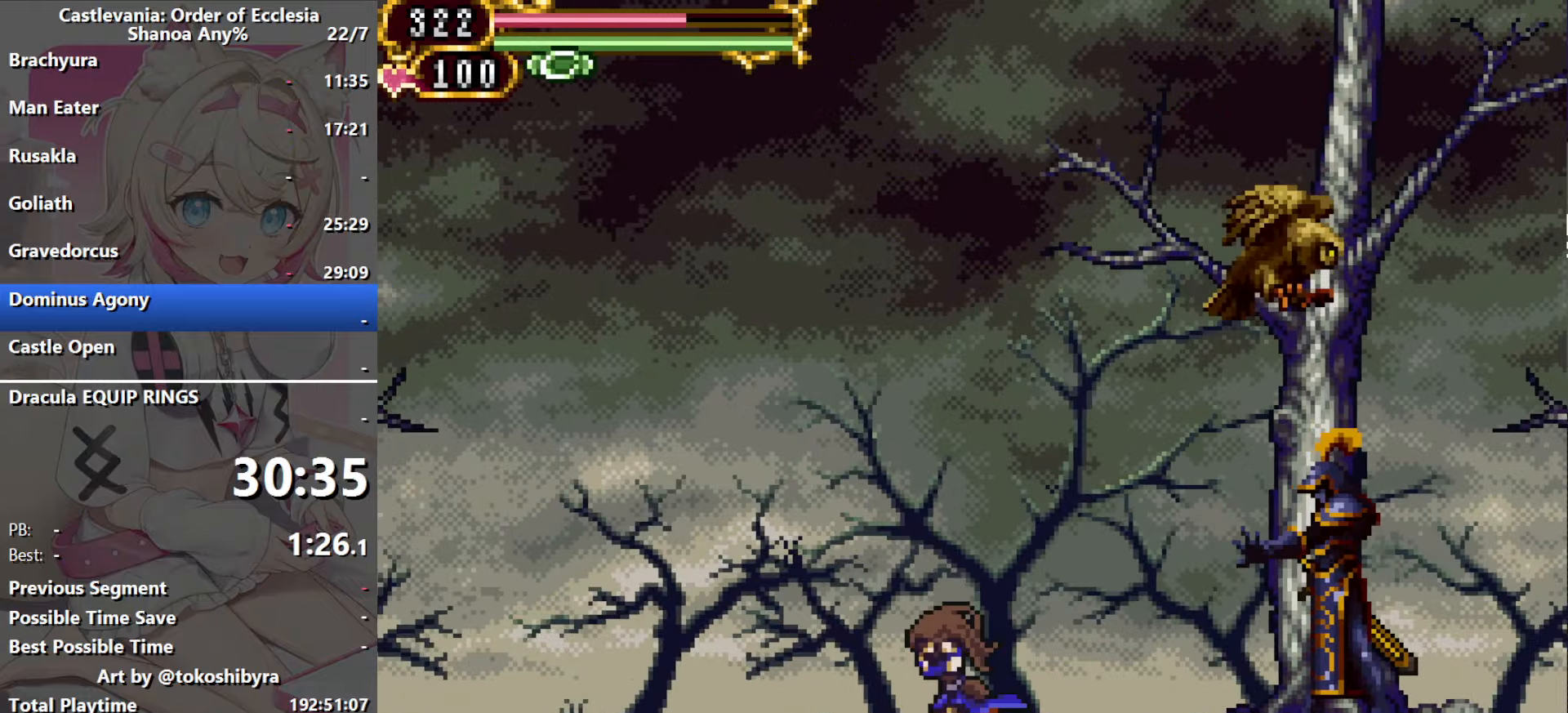
{"dt_ms": 500, "buttons": ["B", "DPAD_LEFT"], "events": [[16, "B", "down"], [266, "B", "up"], [350, "B", "down"]]}
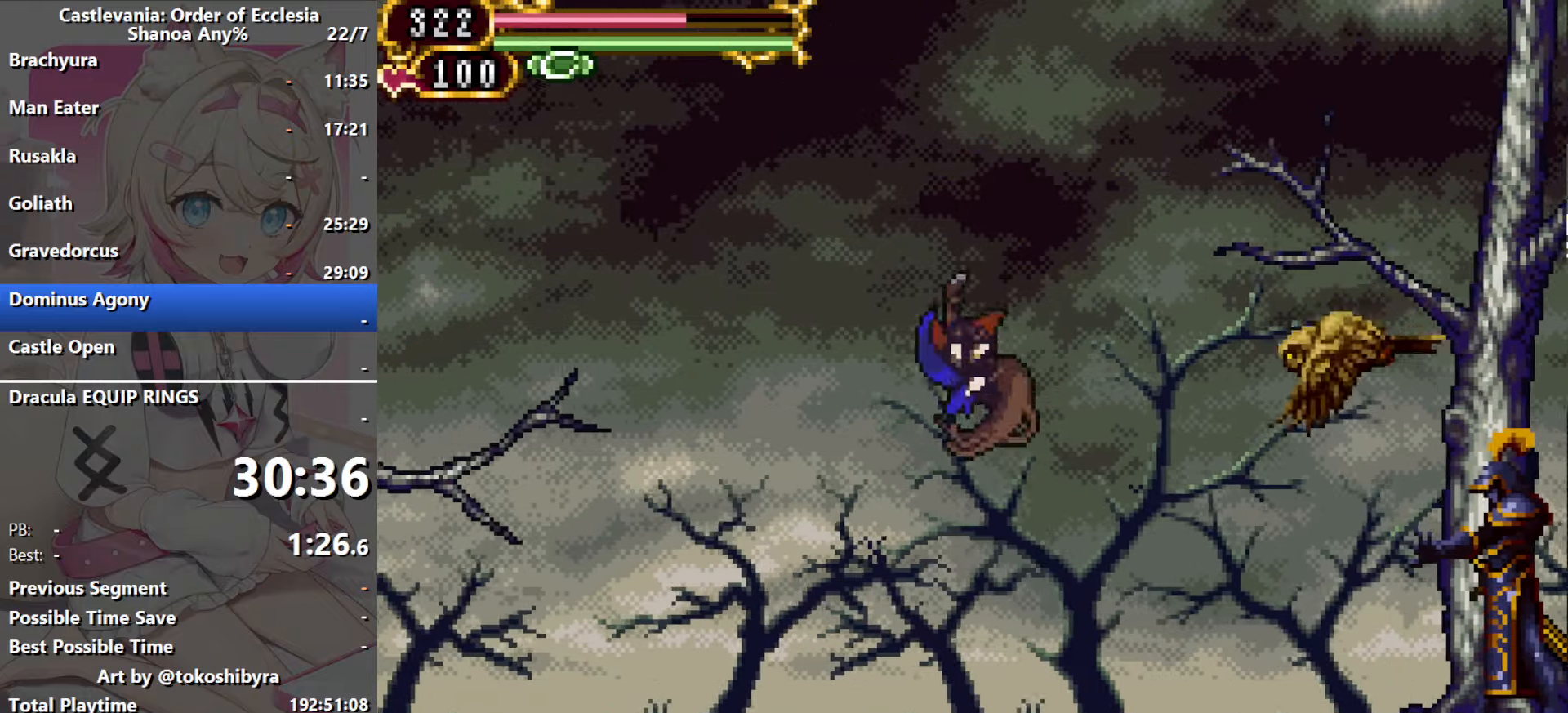
{"dt_ms": 500, "buttons": ["B", "DPAD_LEFT"], "events": [[183, "B", "up"], [350, "B", "down"]]}
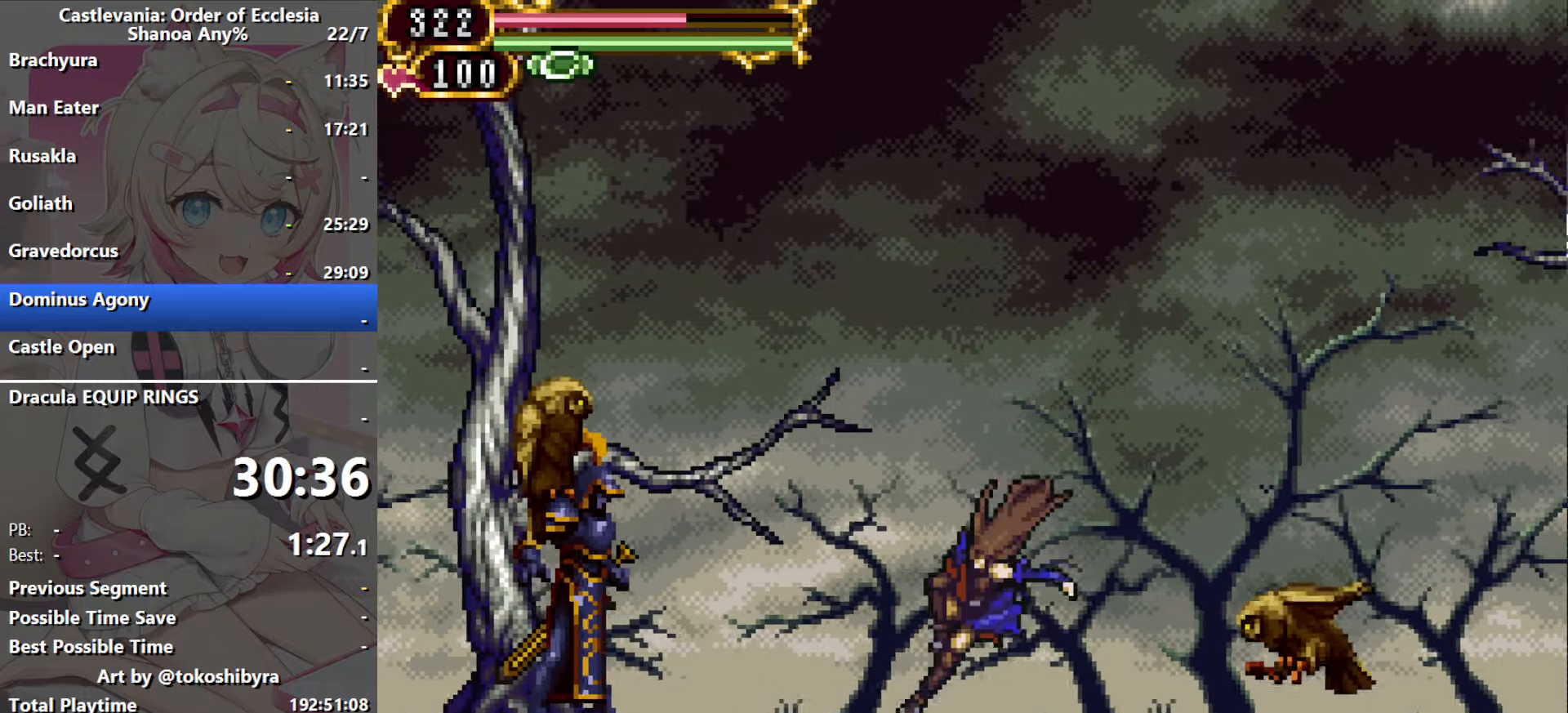
{"dt_ms": 500, "buttons": ["B", "DPAD_LEFT"], "events": [[150, "B", "up"], [350, "B", "down"]]}
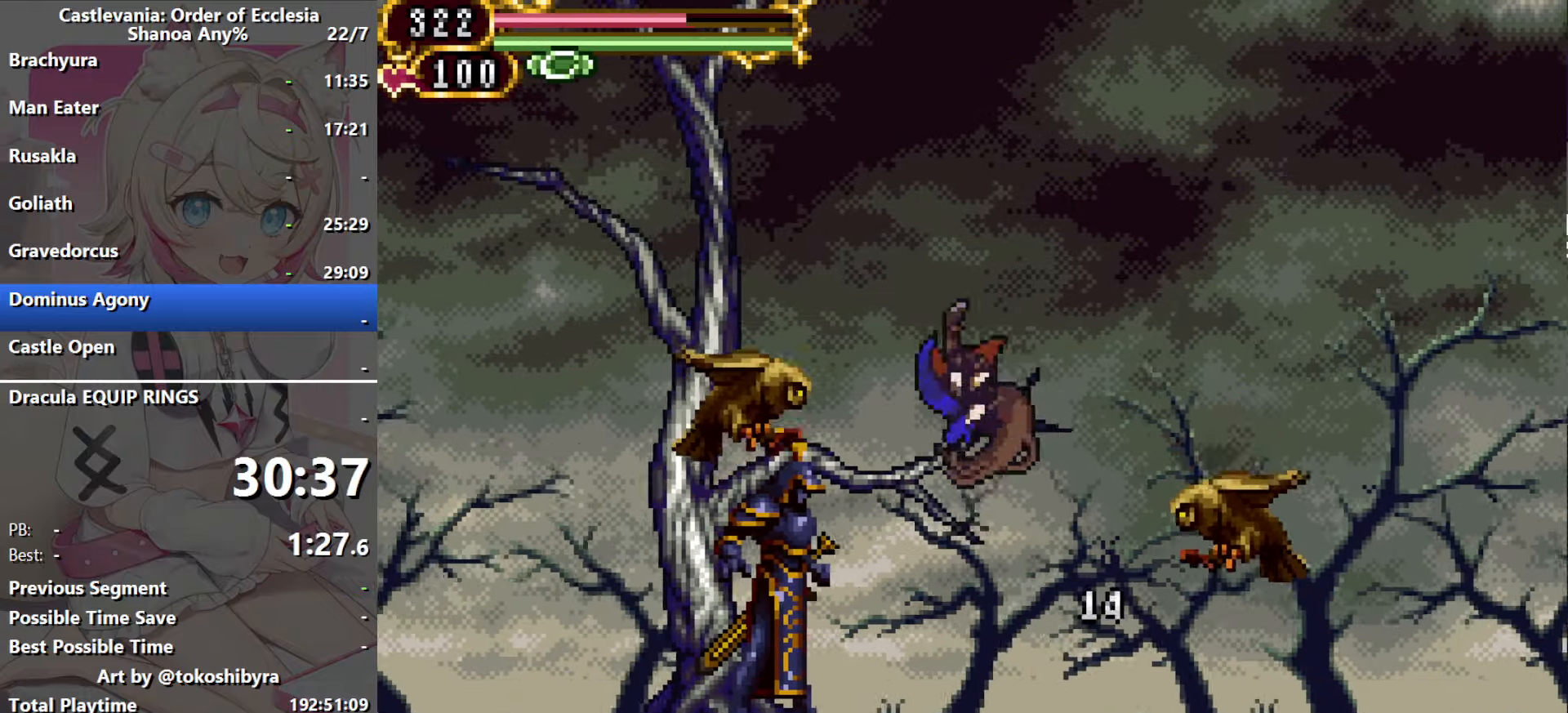
{"dt_ms": 500, "buttons": ["DPAD_LEFT"], "events": [[133, "B", "up"], [250, "B", "down"], [383, "B", "up"]]}
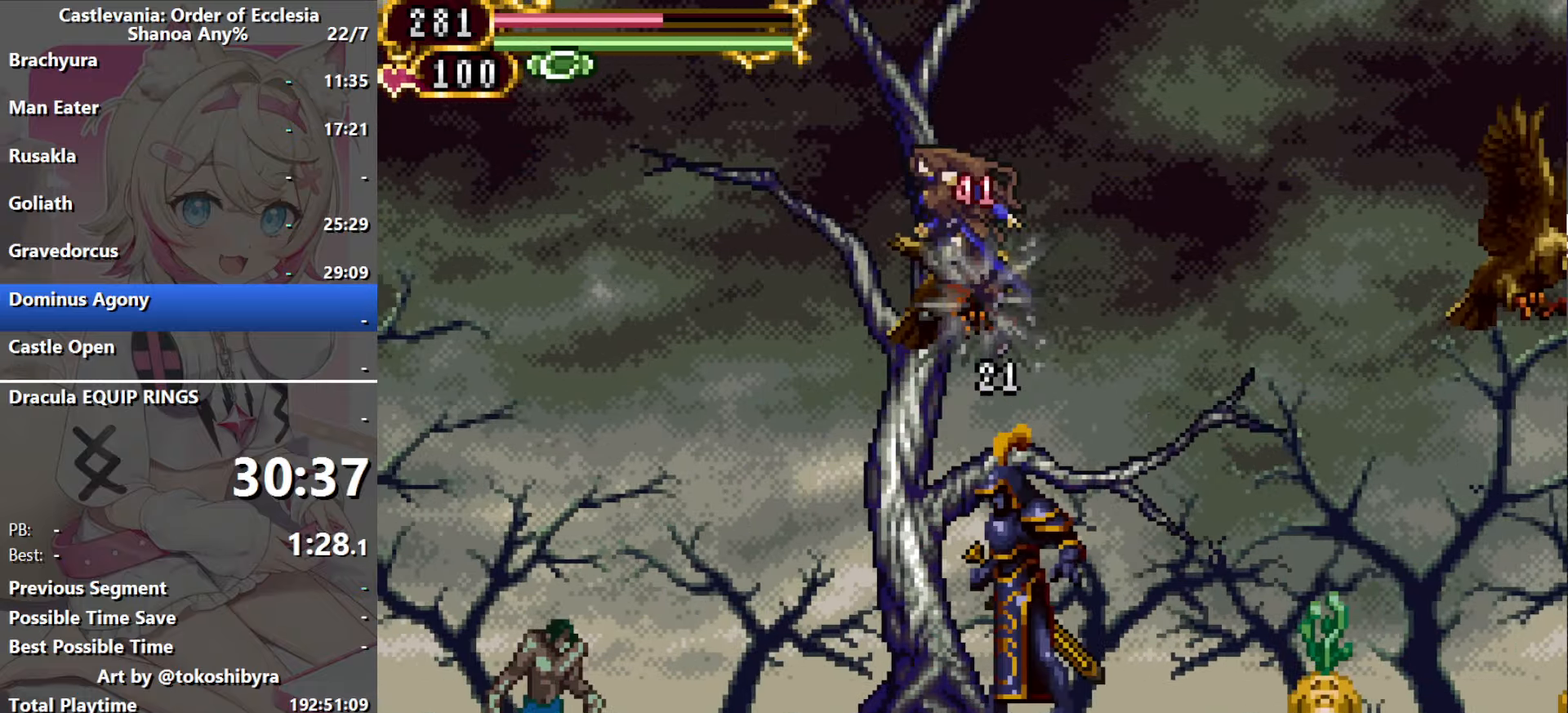
{"dt_ms": 500, "buttons": ["DPAD_LEFT"], "events": [[333, "B", "down"], [466, "B", "up"]]}
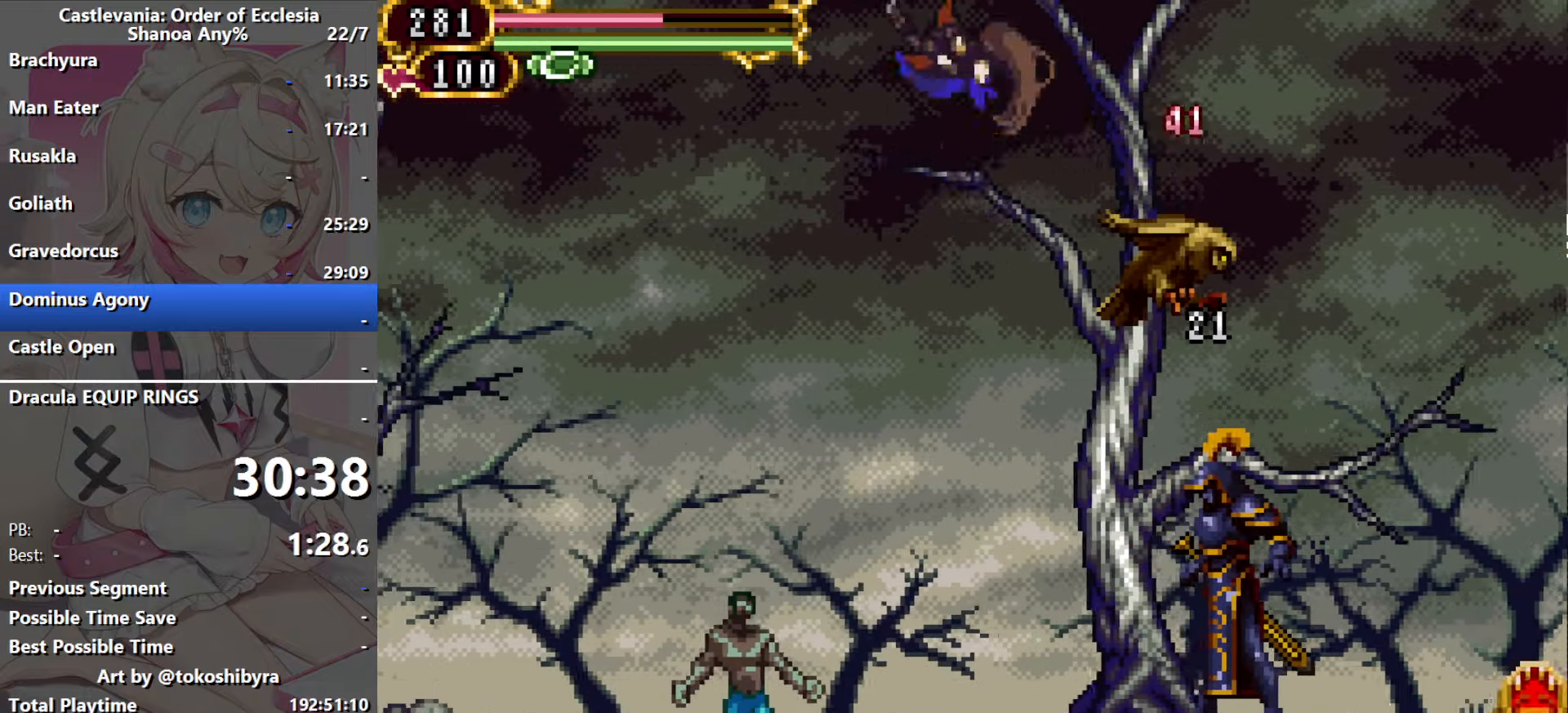
{"dt_ms": 500, "buttons": ["DPAD_LEFT"], "events": [[16, "B", "down"], [250, "B", "up"]]}
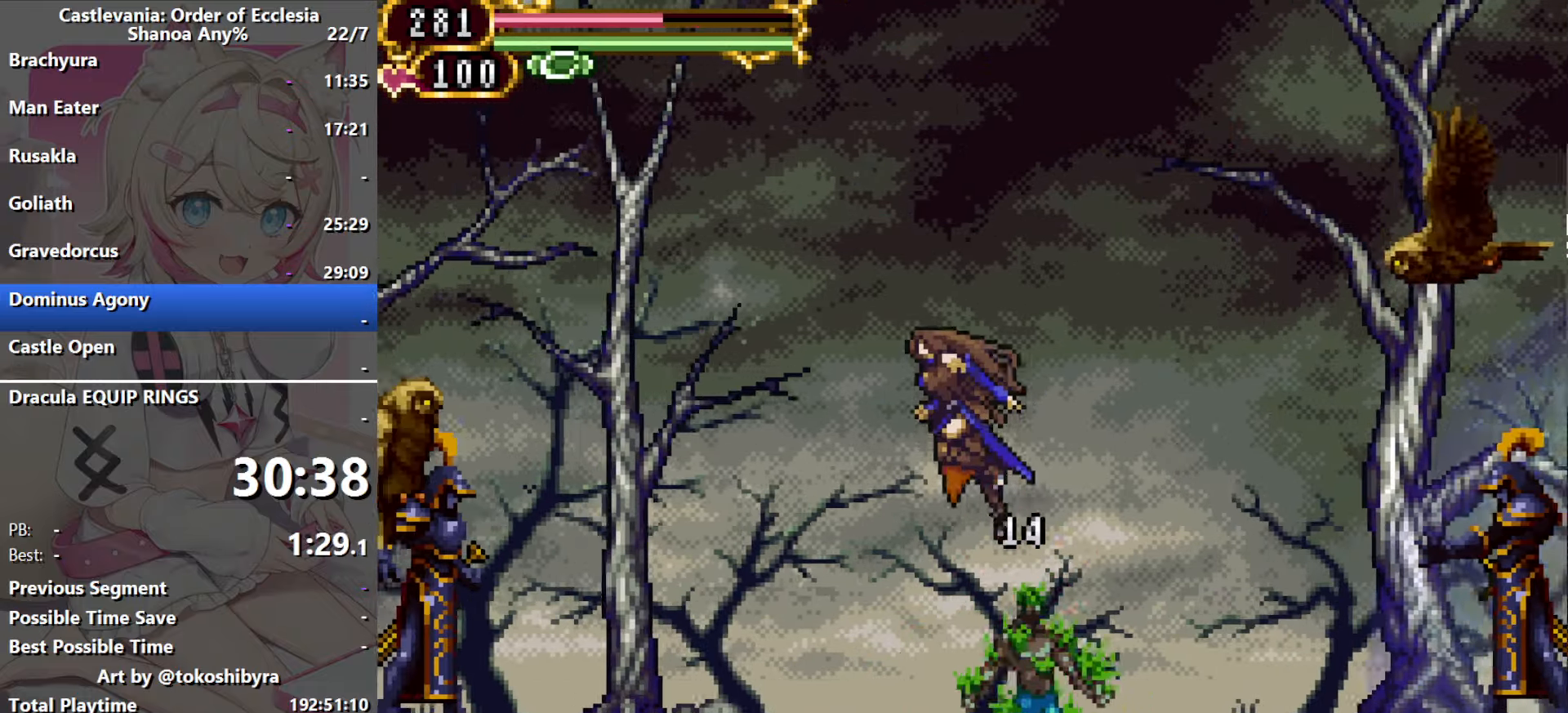
{"dt_ms": 500, "buttons": ["DPAD_LEFT"], "events": [[100, "B", "down"], [166, "B", "up"], [233, "B", "down"], [350, "B", "up"]]}
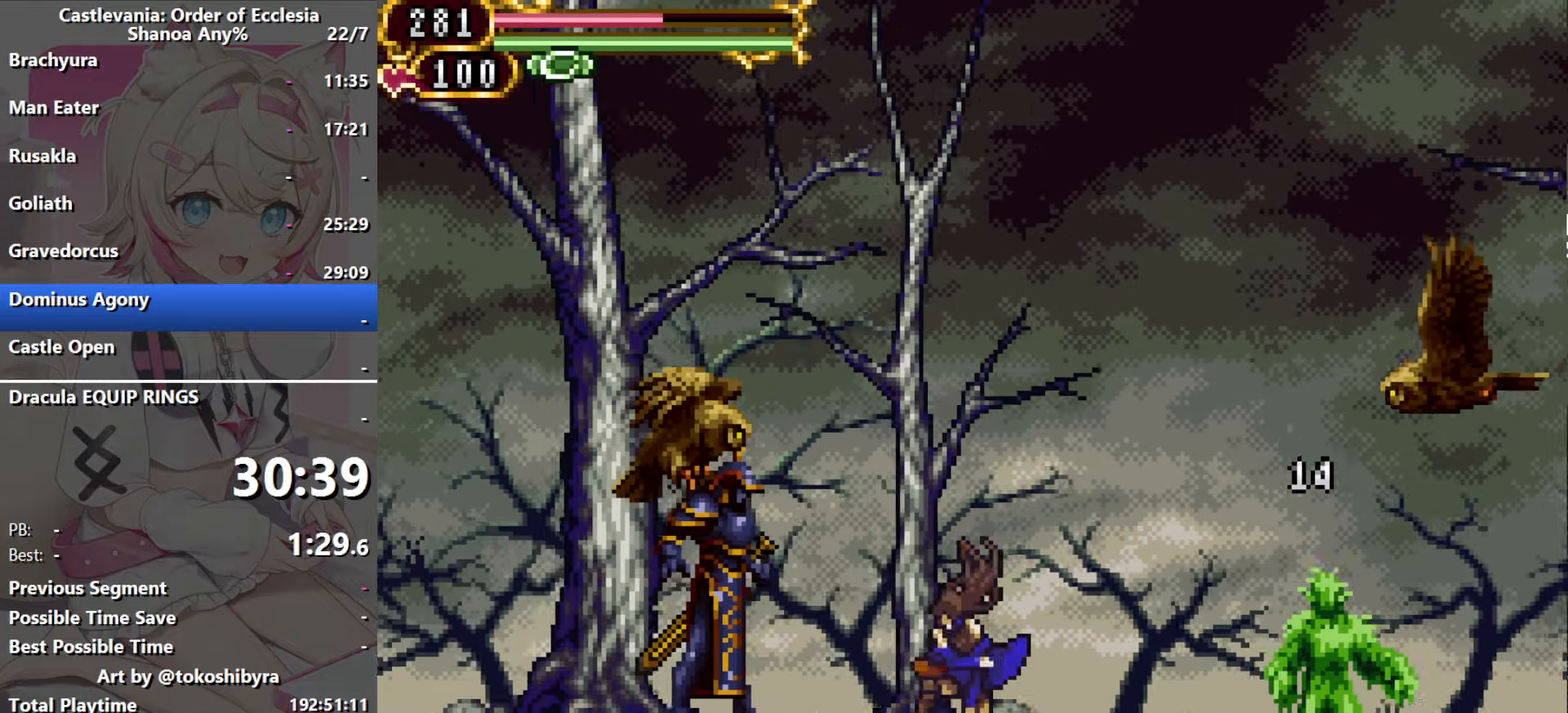
{"dt_ms": 500, "buttons": ["R1"], "events": [[33, "B", "down"], [183, "B", "up"], [233, "B", "down"], [250, "R1", "down"], [433, "B", "up"], [500, "DPAD_LEFT", "up"]]}
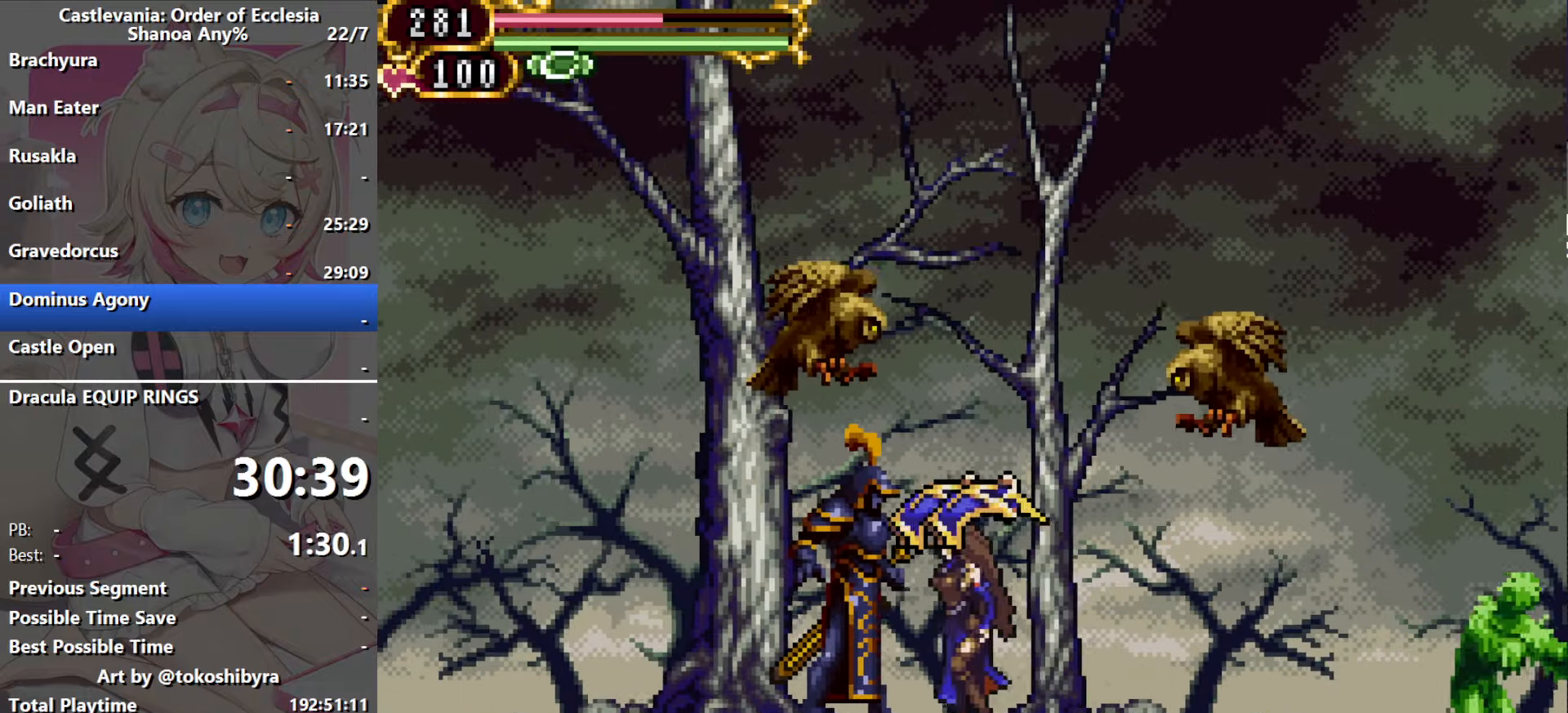
{"dt_ms": 500, "buttons": ["R1"], "events": [[83, "B", "down"], [300, "B", "up"]]}
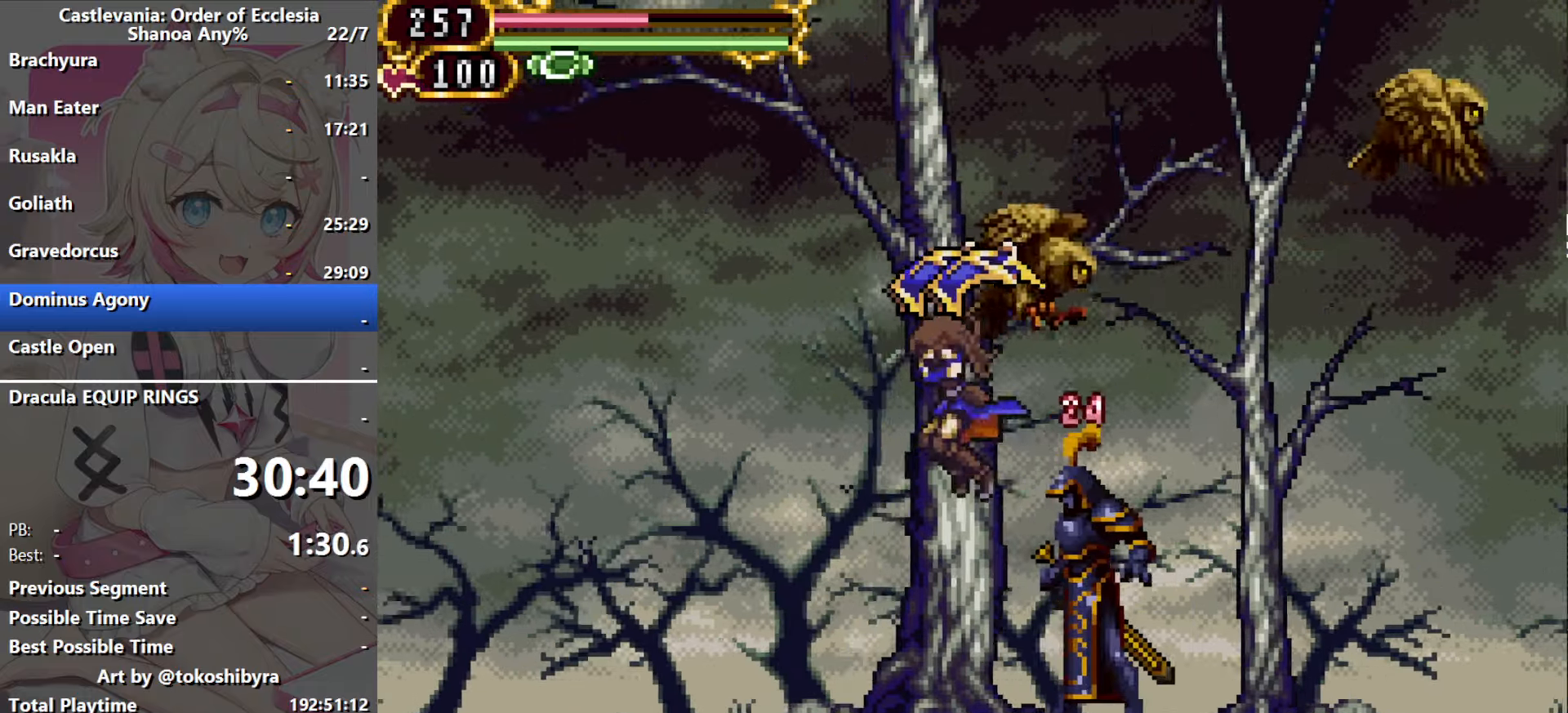
{"dt_ms": 500, "buttons": ["B", "R1"], "events": [[317, "B", "down"]]}
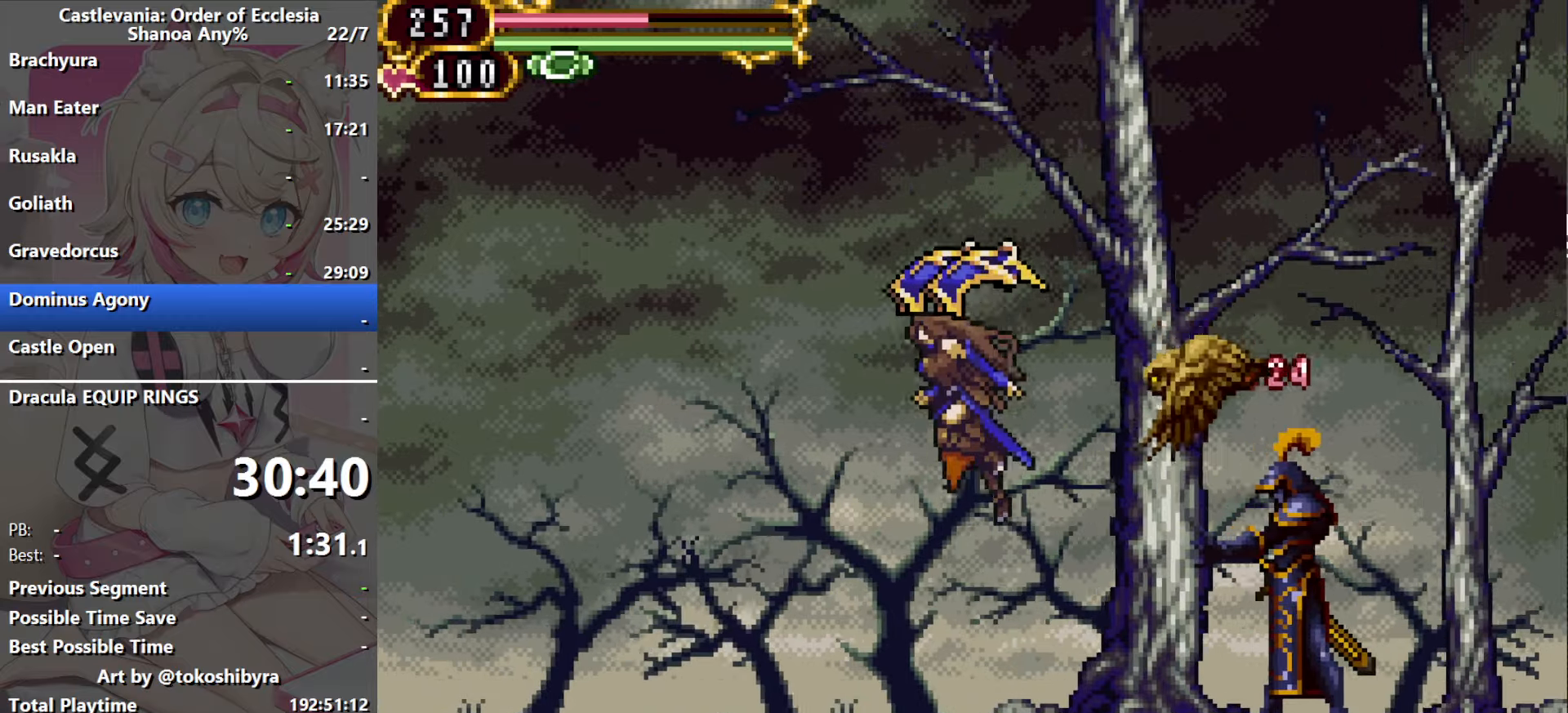
{"dt_ms": 500, "buttons": ["B", "R1"], "events": [[134, "B", "up"], [484, "B", "down"]]}
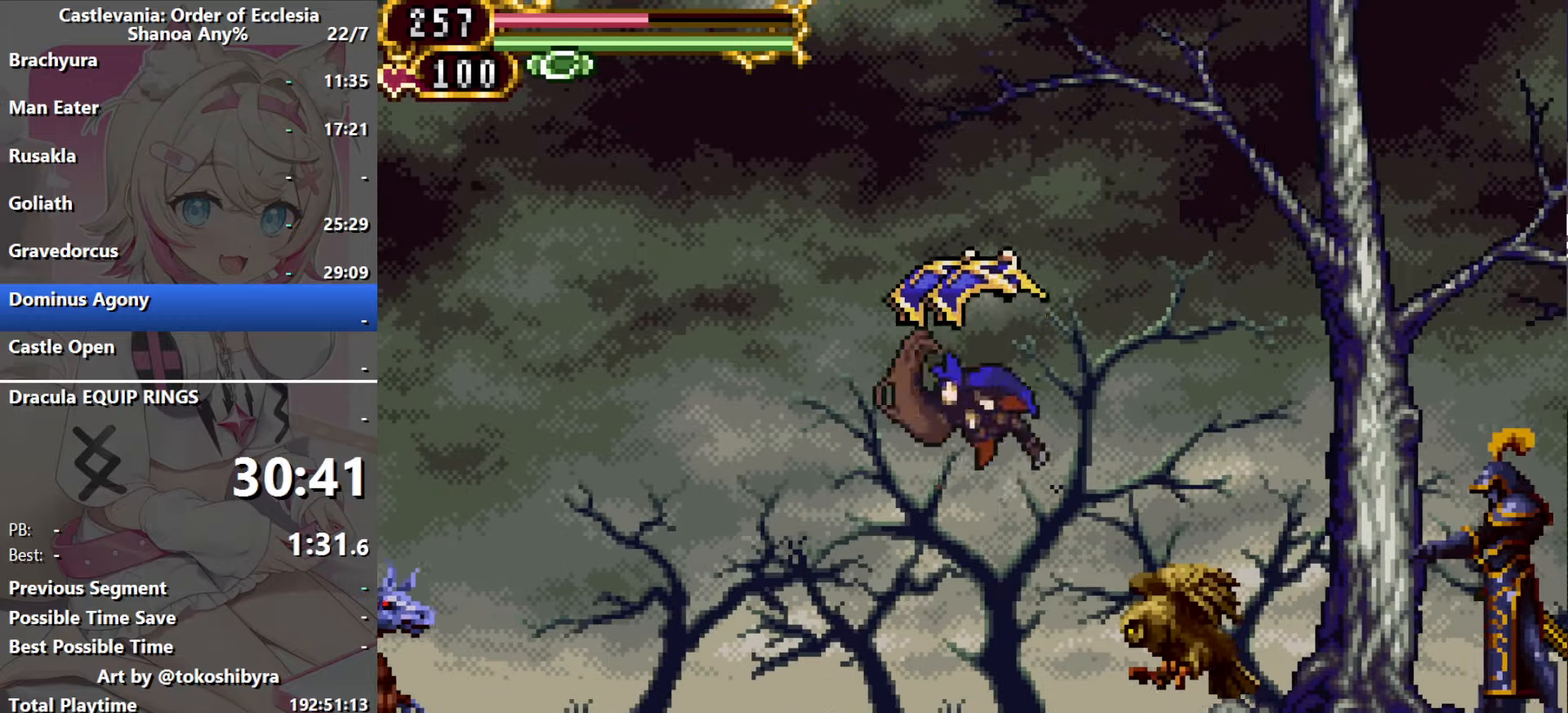
{"dt_ms": 500, "buttons": ["R1"], "events": [[350, "B", "up"]]}
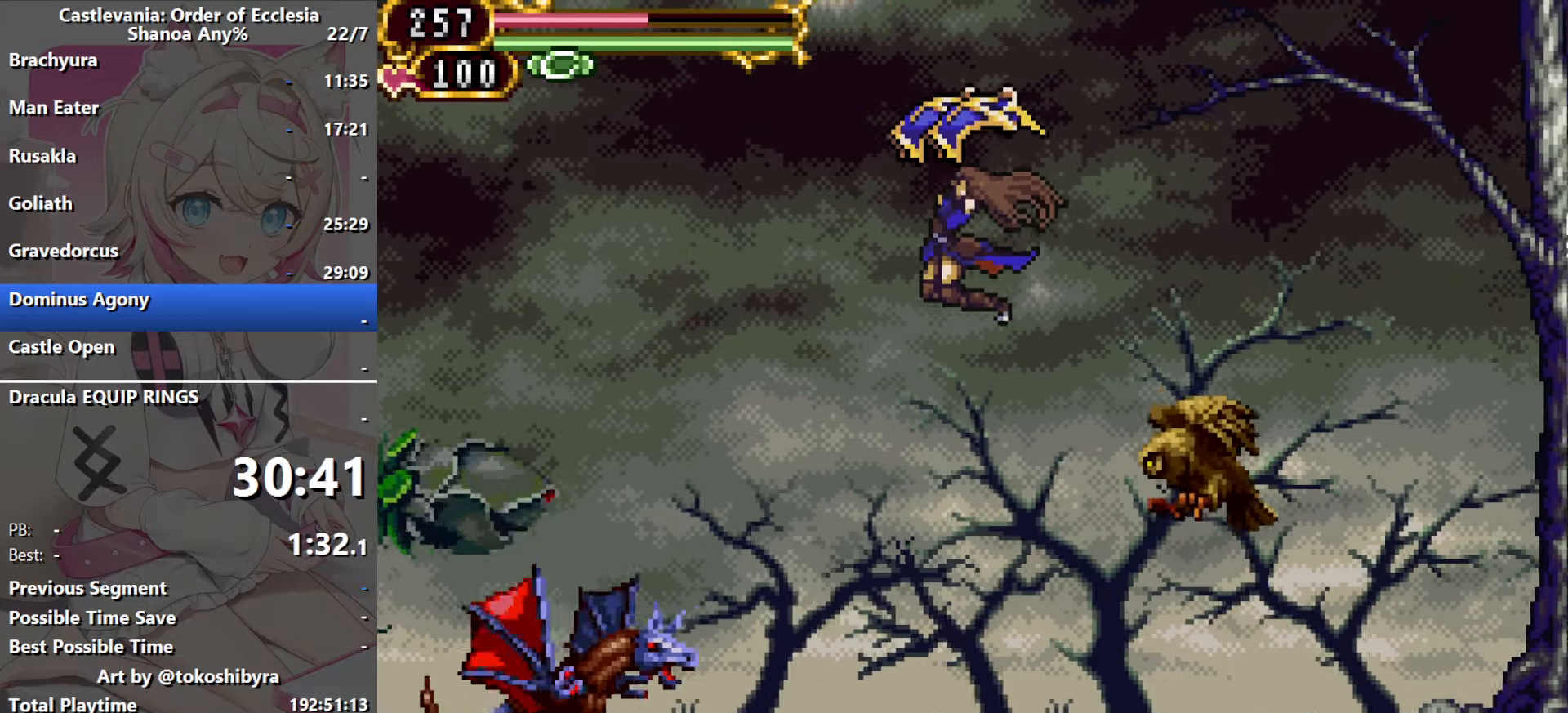
{"dt_ms": 500, "buttons": ["R1"], "events": []}
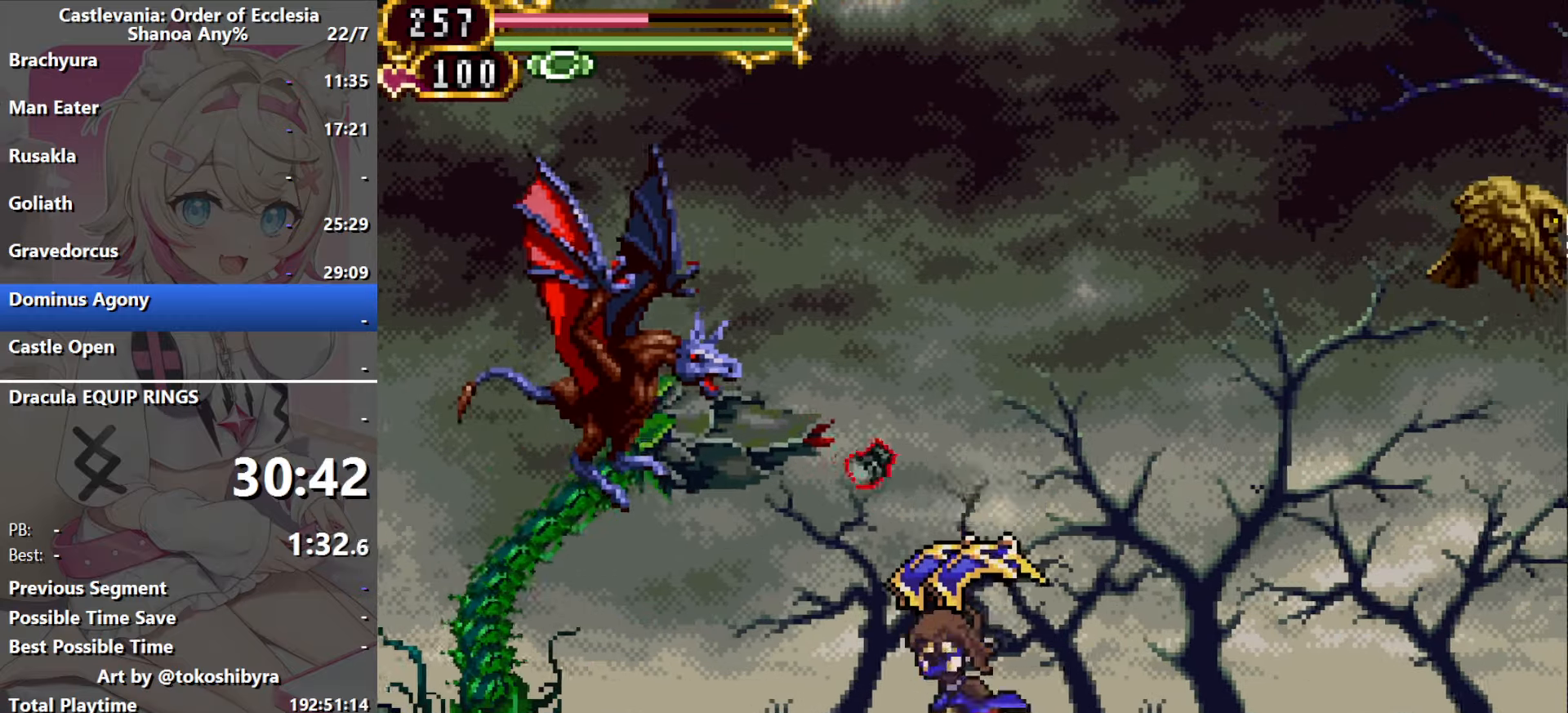
{"dt_ms": 500, "buttons": ["B", "R1"], "events": [[17, "B", "down"]]}
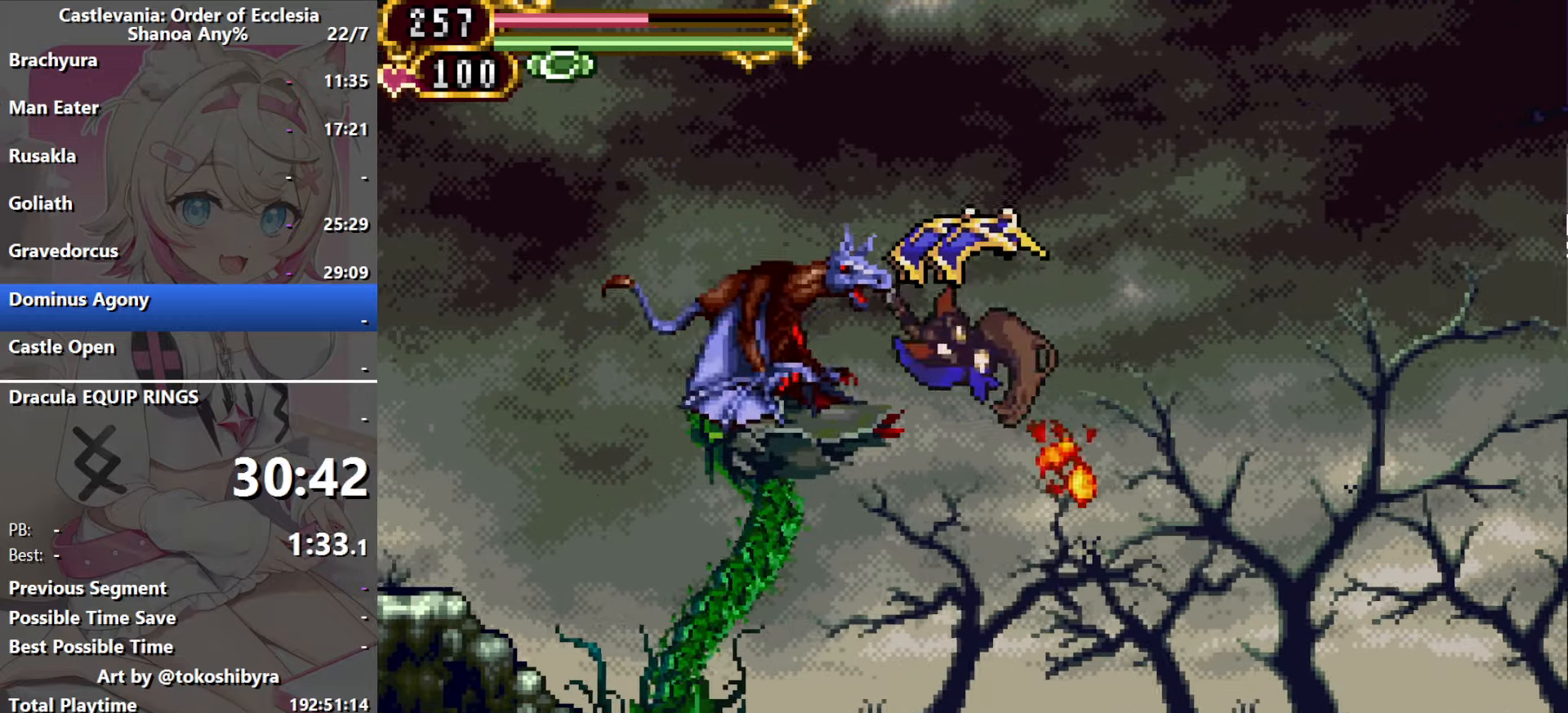
{"dt_ms": 500, "buttons": ["R1"], "events": [[117, "B", "up"]]}
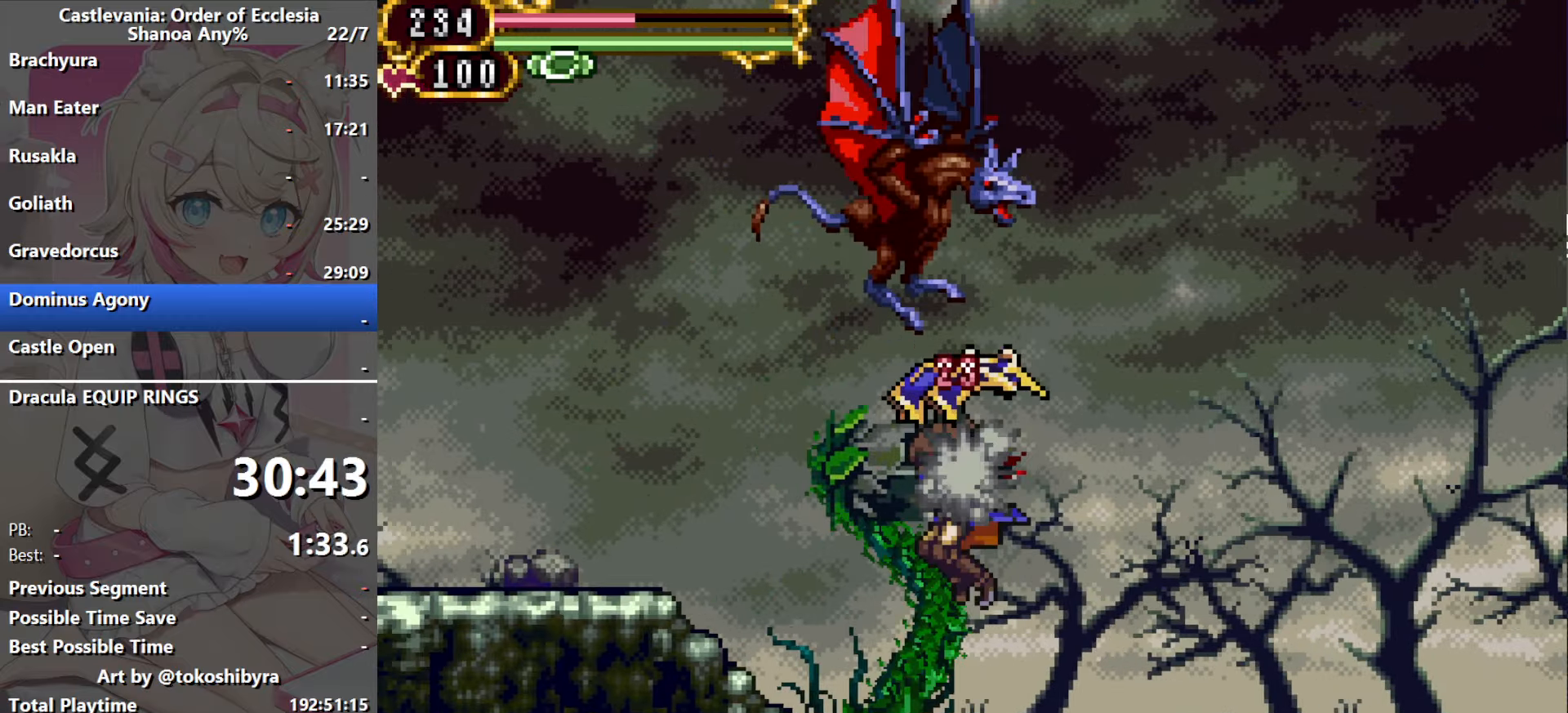
{"dt_ms": 1000, "buttons": ["R1"], "events": [[184, "DPAD_RIGHT", "down"], [317, "DPAD_RIGHT", "up"]]}
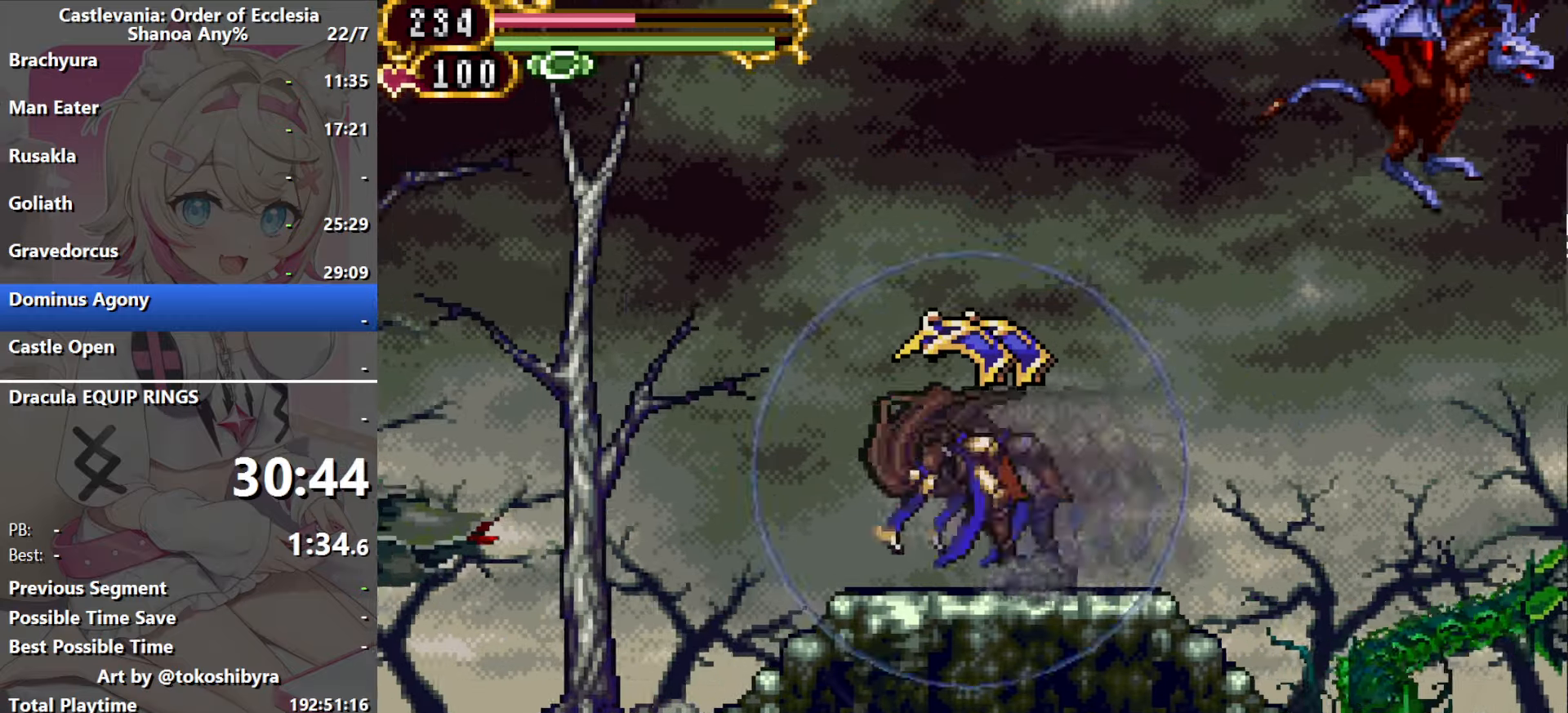
{"dt_ms": 500, "buttons": ["B", "R1", "DPAD_LEFT"], "events": [[267, "B", "down"], [267, "DPAD_LEFT", "down"]]}
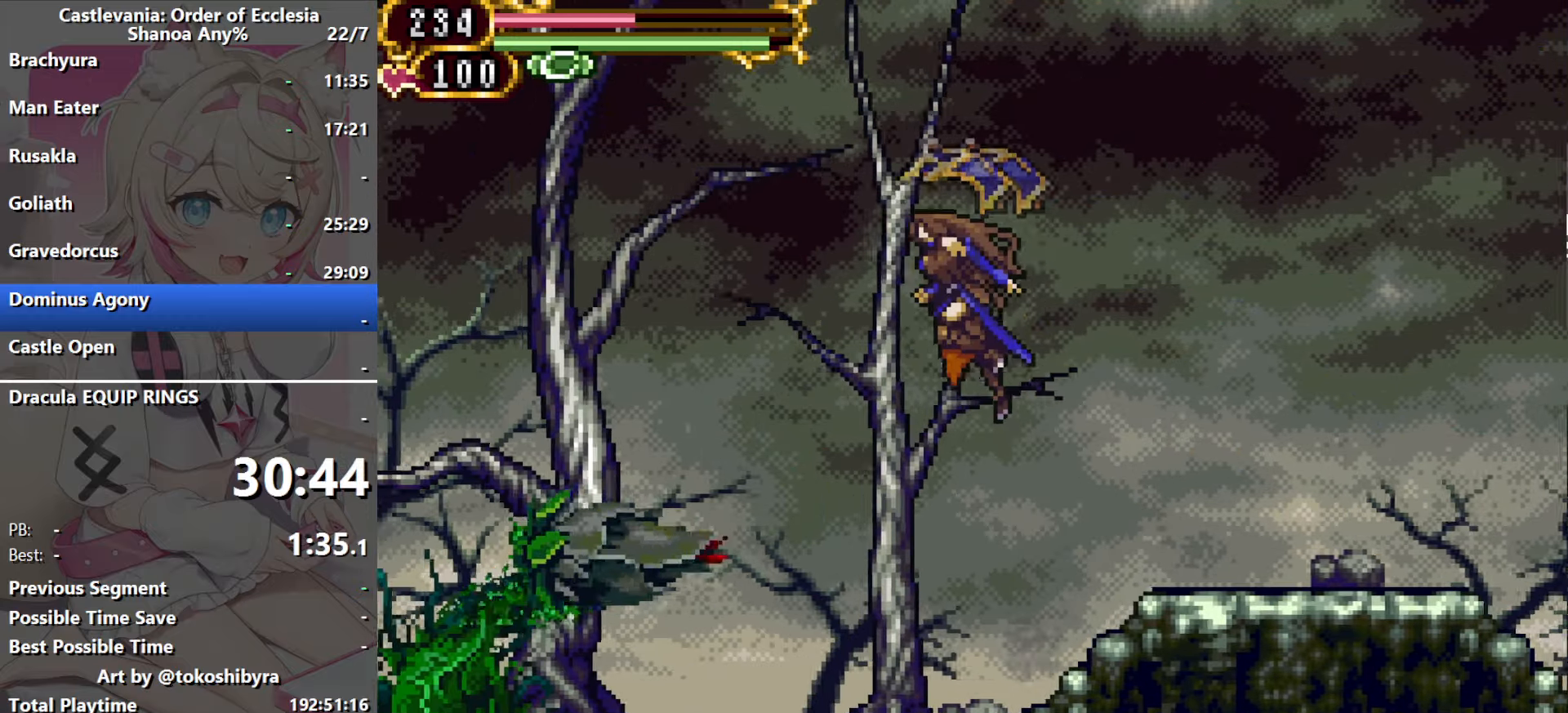
{"dt_ms": 500, "buttons": ["B", "R1"], "events": [[50, "B", "up"], [350, "B", "down"], [500, "DPAD_LEFT", "up"]]}